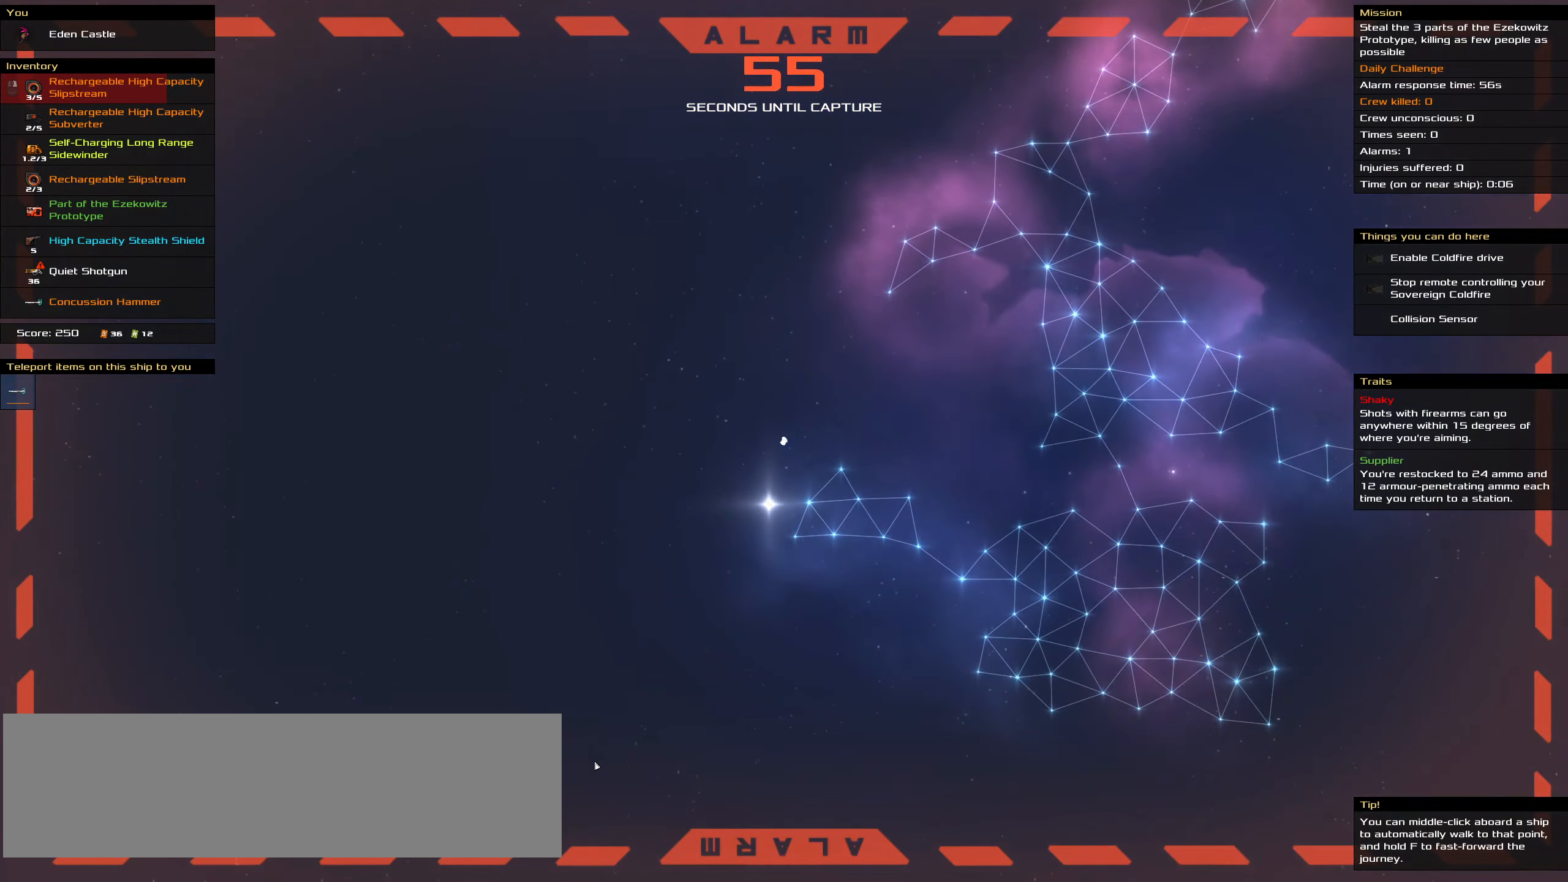
Gameplay with keyboard and mouse; each line is a JSON object with the keys and mouse buttons held at the frame after it. "events" lists presses ("down") and releases ("up") of ".", "/", "0", "1", "2", "3", "4", "5", "6", "7", "8", "9", "a", "alt_l", "alt_r", "b", "backslash", "backspace", "c", "caps_lock", "comma", "ctrl_l", "ctrl_r", "d", "down", "e", "equals", "f", "g", "h", "i", "j", "k", "l", "lbracket", "left", "m", "minus", "n", "o", "p", "q", "quote", "r", "rbracket", "return", "right", "s", "semicolon", "shift_l", "shift_r", "space", "super", "t", "tab", "tilde", "u", "up", "v", "w", "x", "y", "z", "mouse_left", "mouse_wheel" and "mouse_right" between this image and that frame as [ms after this image, input, new state], when the widget could be followed in between. "mouse_left", "mouse_wheel", "mouse_right" = the "left", "wheel", "right" buttons of the "mouse" list. No other keys are recorded. "wheel" means that the mouse wheel is clicked or scrolled. Not read: mouse_move.
{"keys": ["ctrl_l"], "mouse": ["left"], "events": [[83, "mouse_left", "down"], [317, "space", "down"], [417, "space", "up"]]}
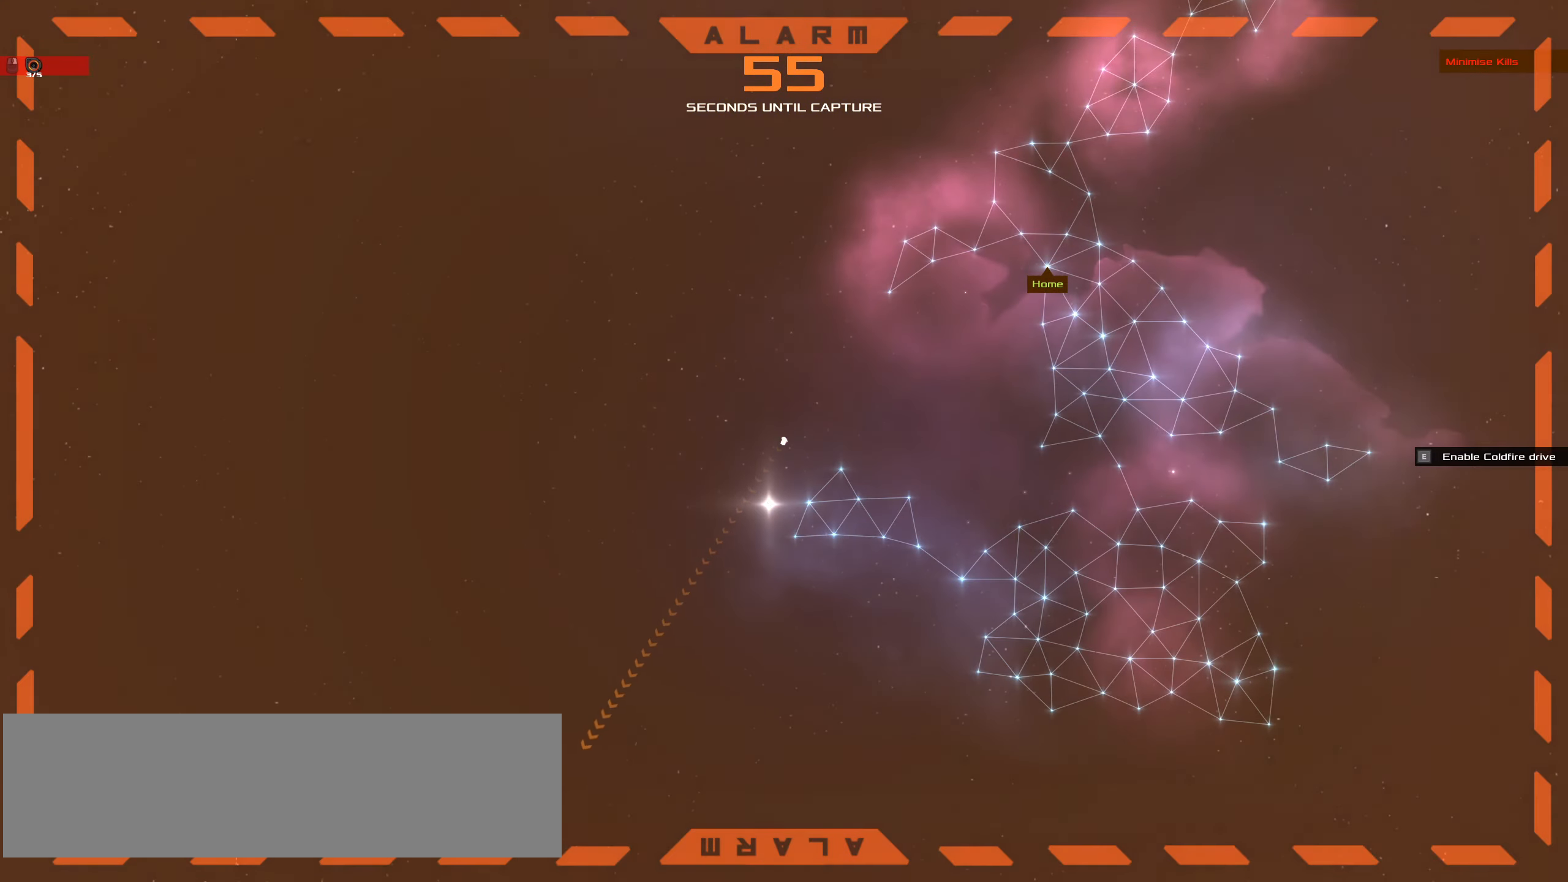
{"keys": ["ctrl_l"], "mouse": [], "events": [[100, "space", "down"], [233, "space", "up"], [283, "mouse_left", "up"]]}
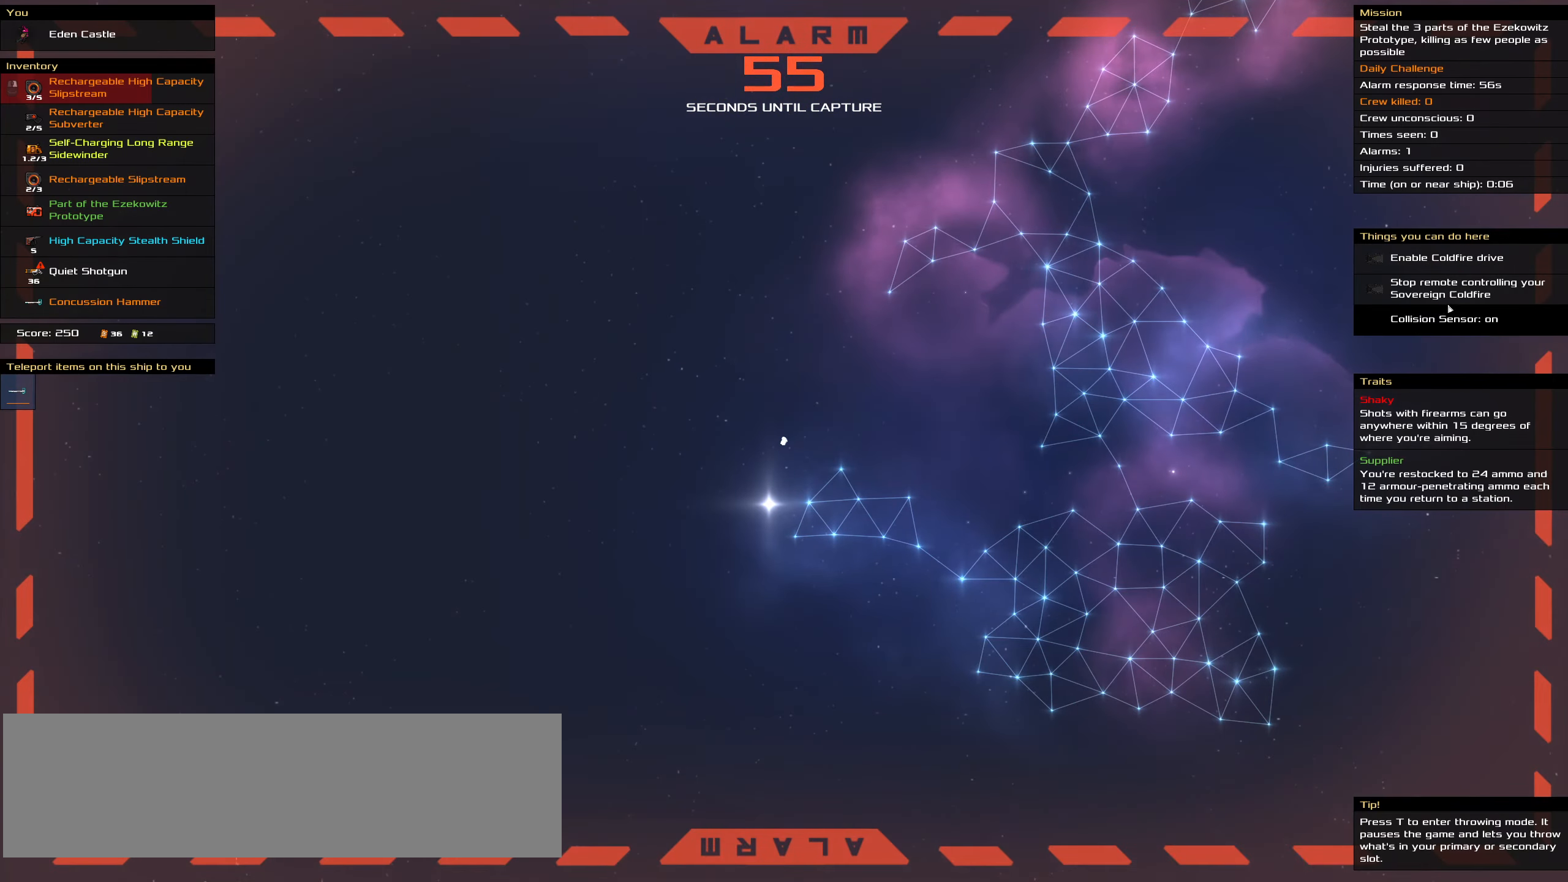
{"keys": ["ctrl_l"], "mouse": [], "events": [[300, "mouse_left", "down"], [350, "mouse_left", "up"], [400, "space", "down"], [483, "space", "up"]]}
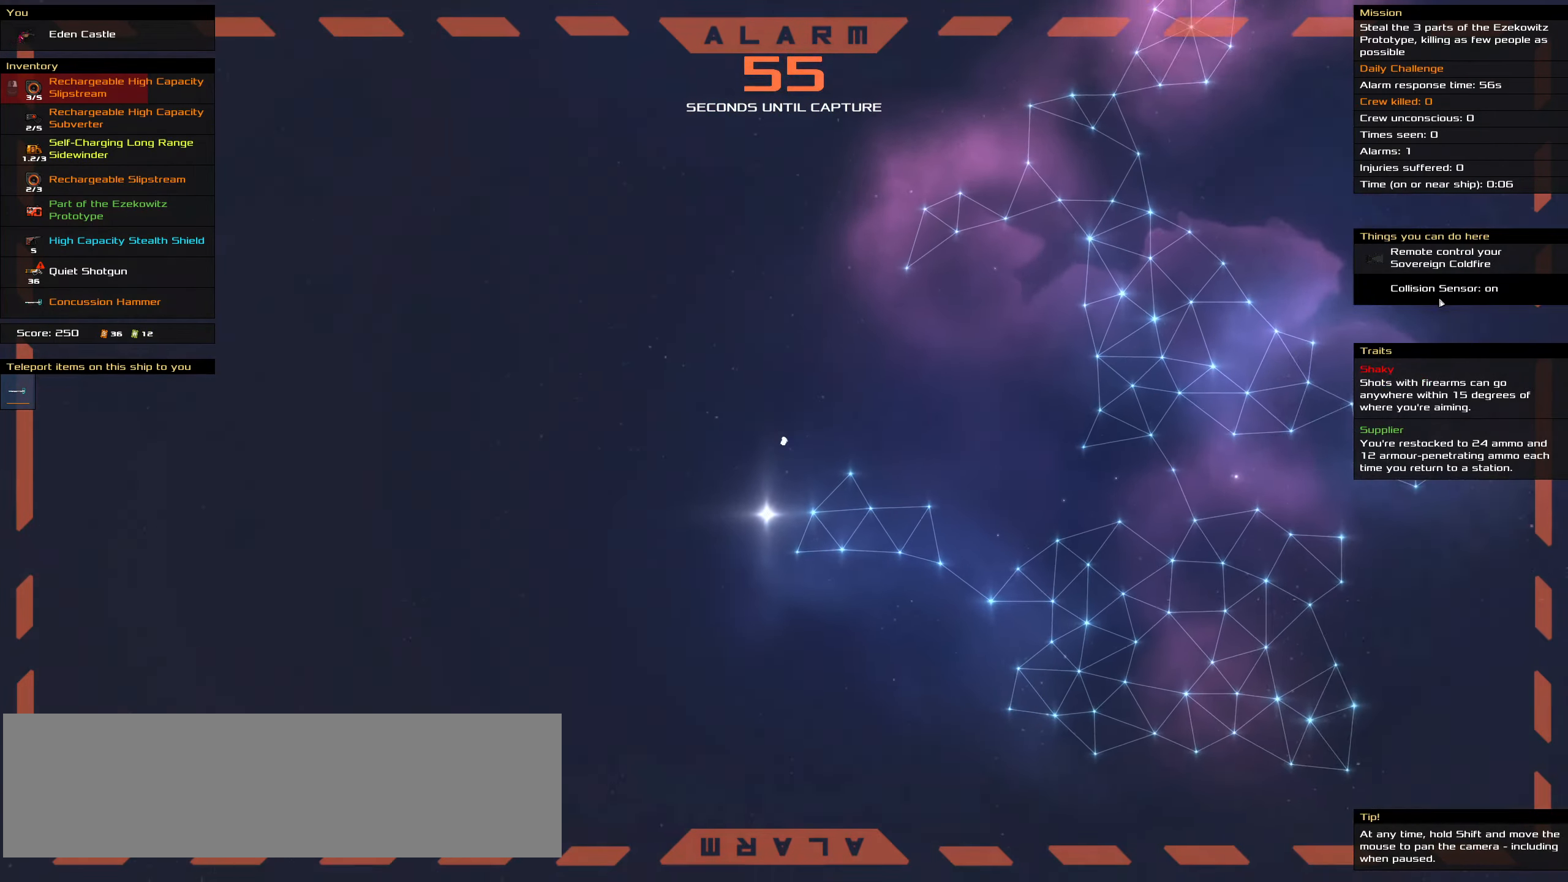
{"keys": ["t"], "mouse": [], "events": [[133, "ctrl_l", "up"], [500, "t", "down"]]}
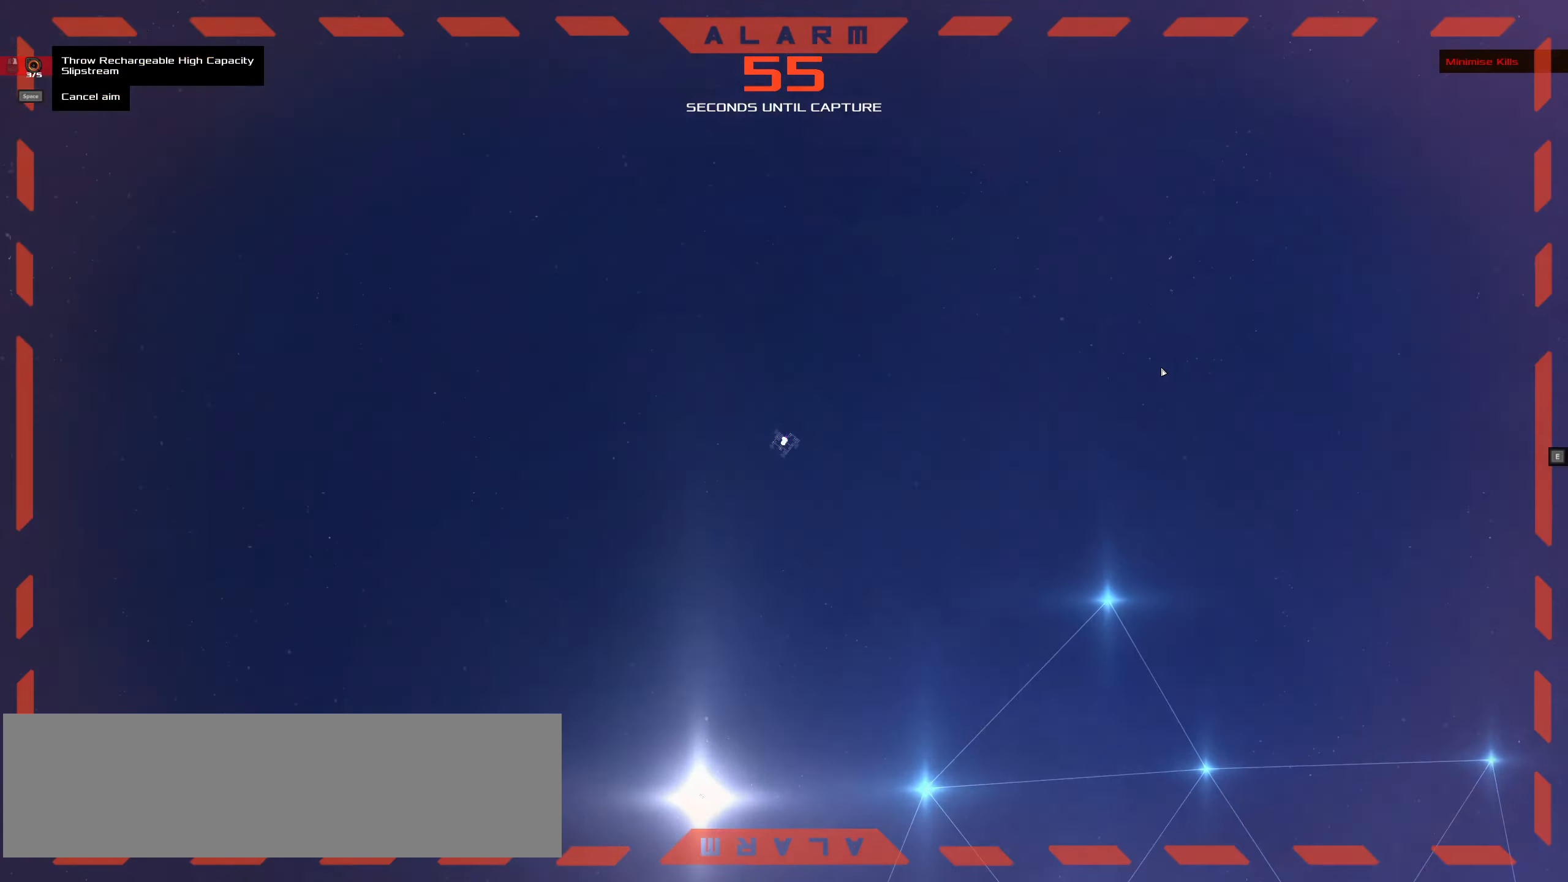
{"keys": [], "mouse": [], "events": [[100, "t", "up"]]}
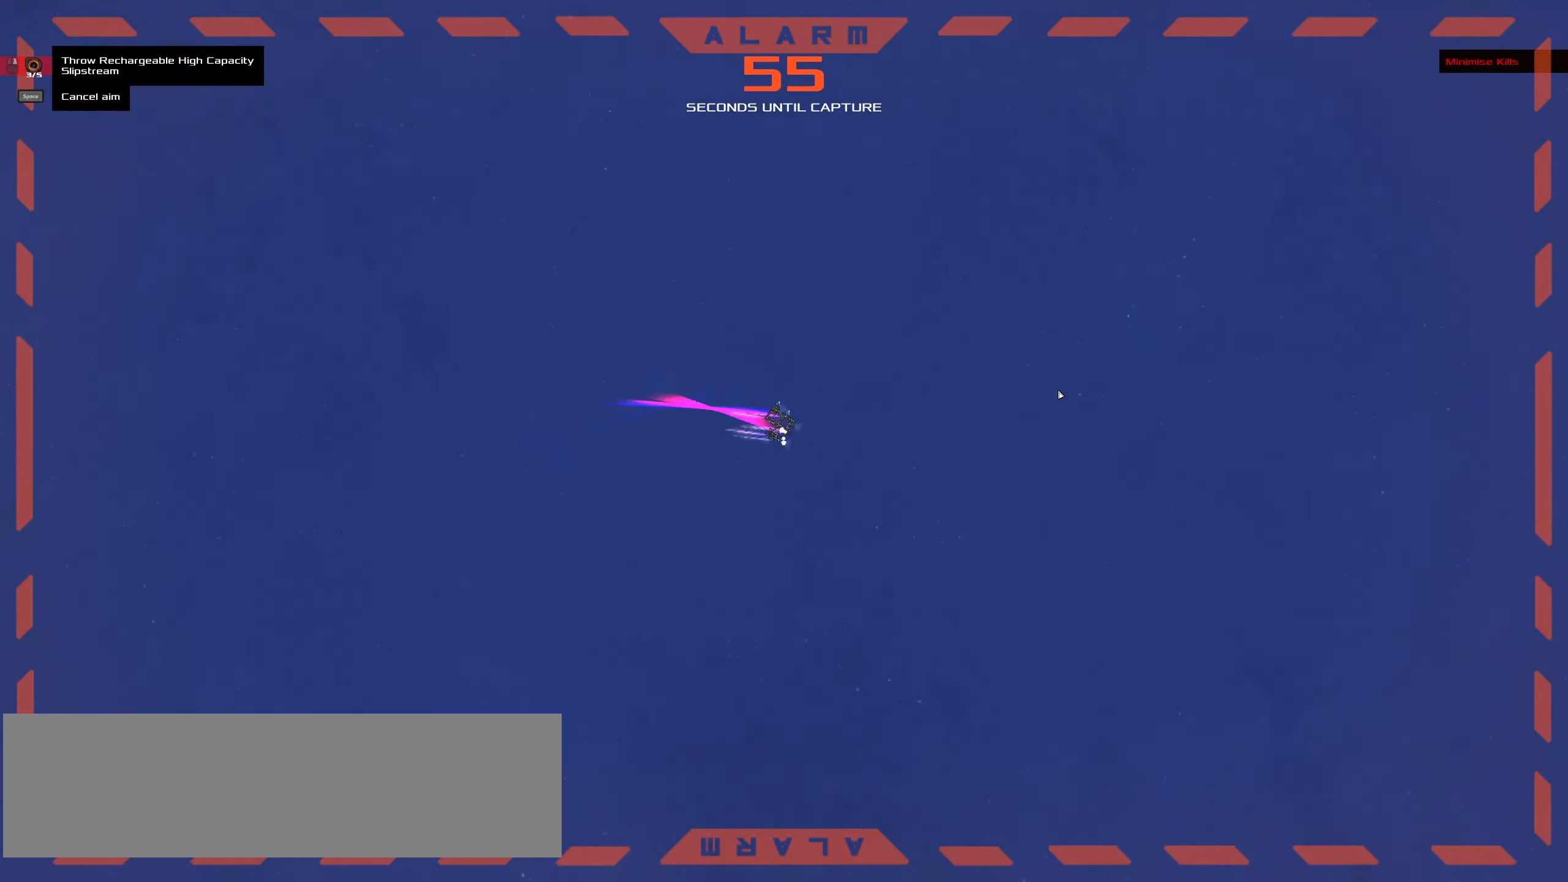
{"keys": [], "mouse": [], "events": []}
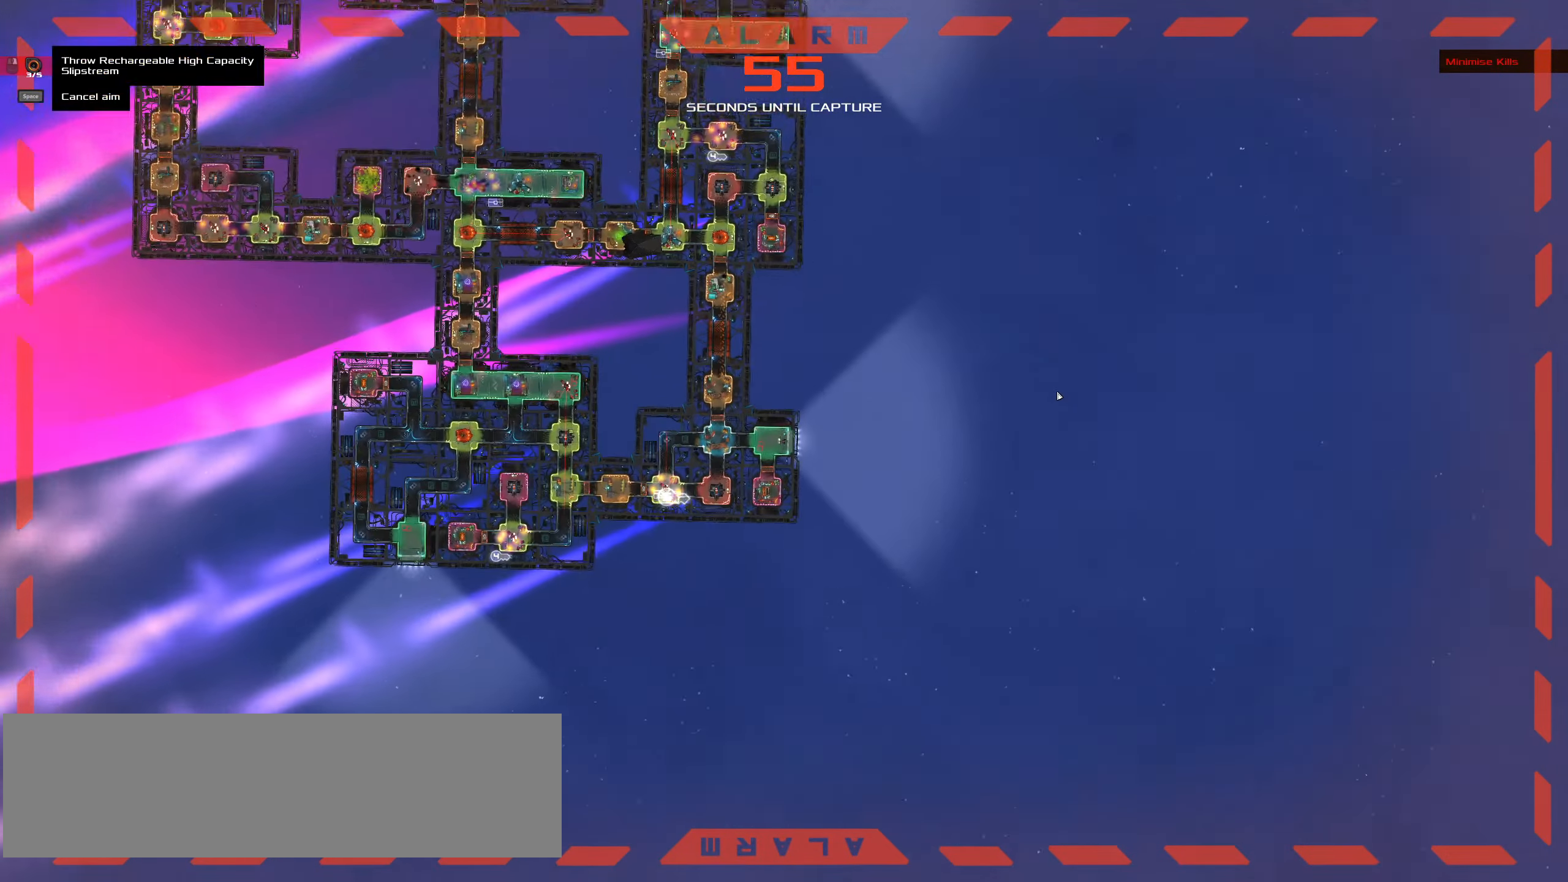
{"keys": [], "mouse": [], "events": []}
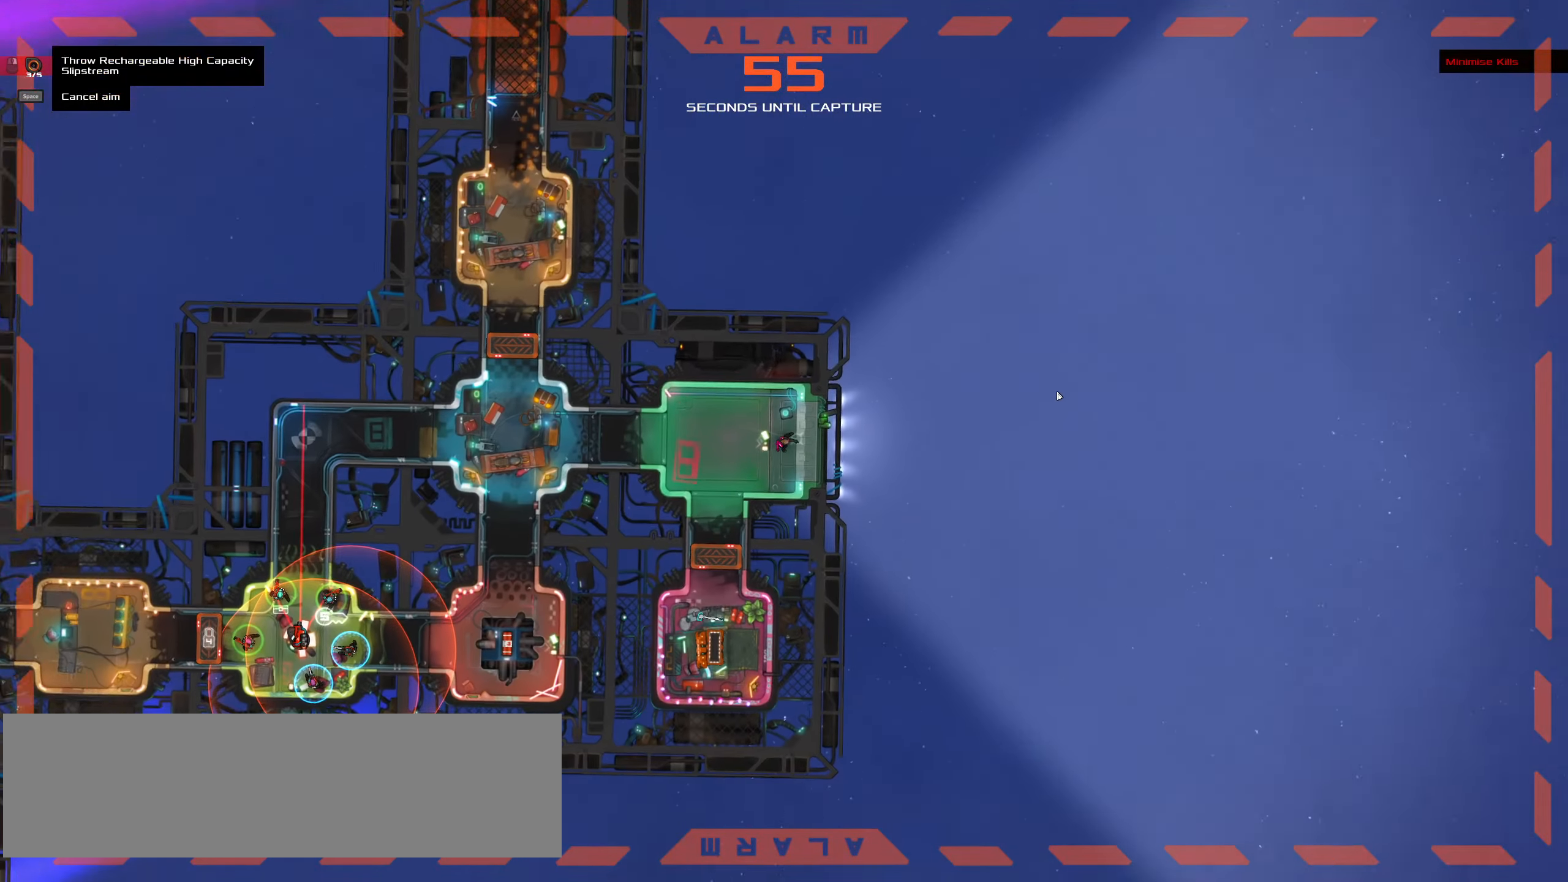
{"keys": [], "mouse": [], "events": []}
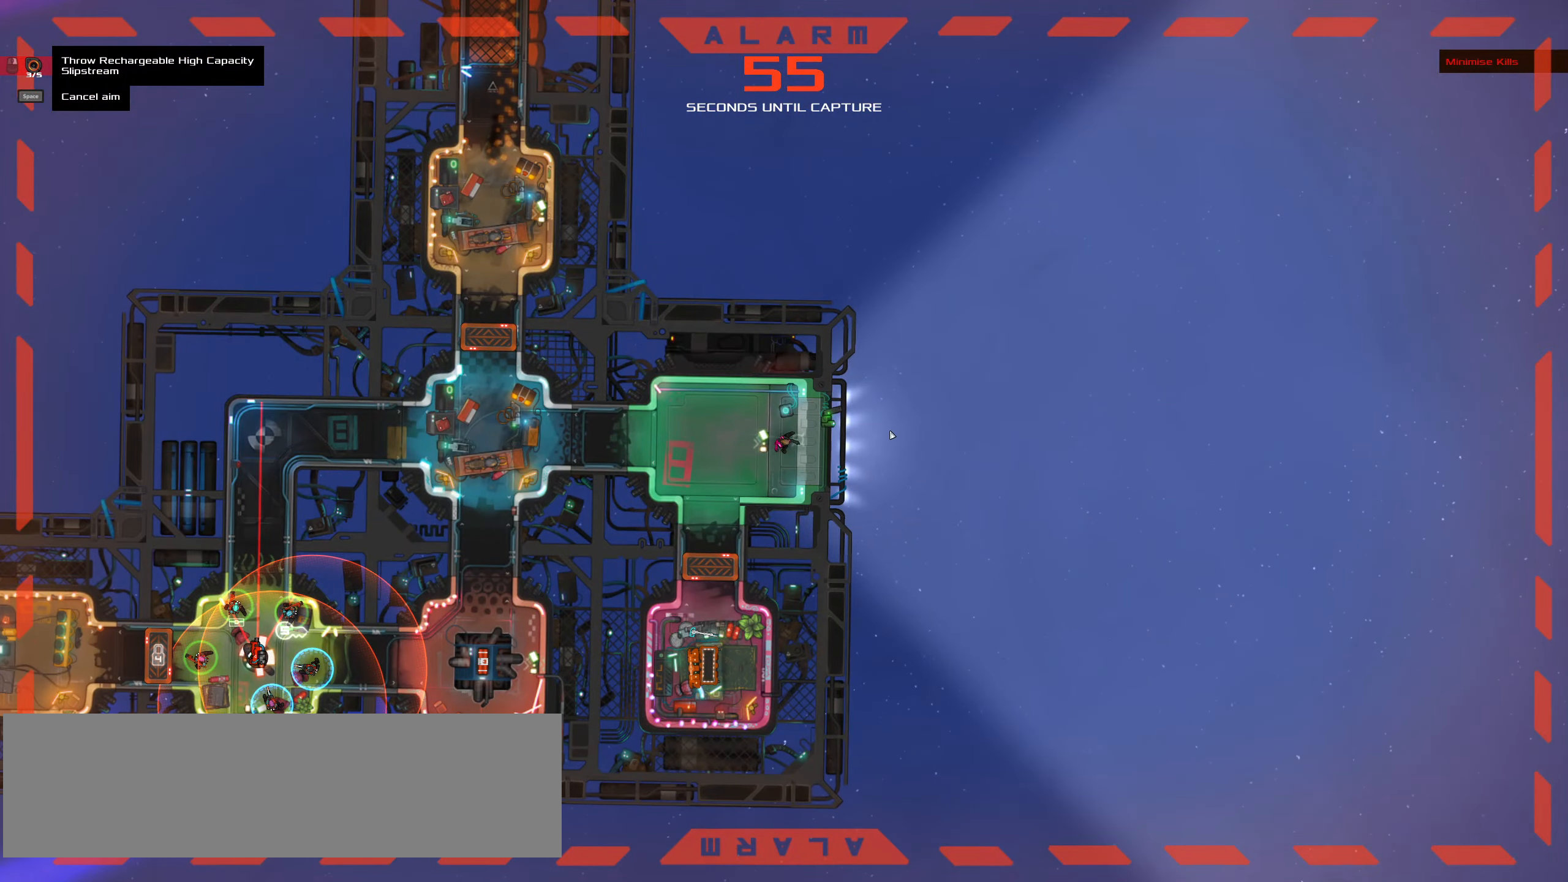
{"keys": [], "mouse": [], "events": [[250, "space", "down"], [350, "space", "up"]]}
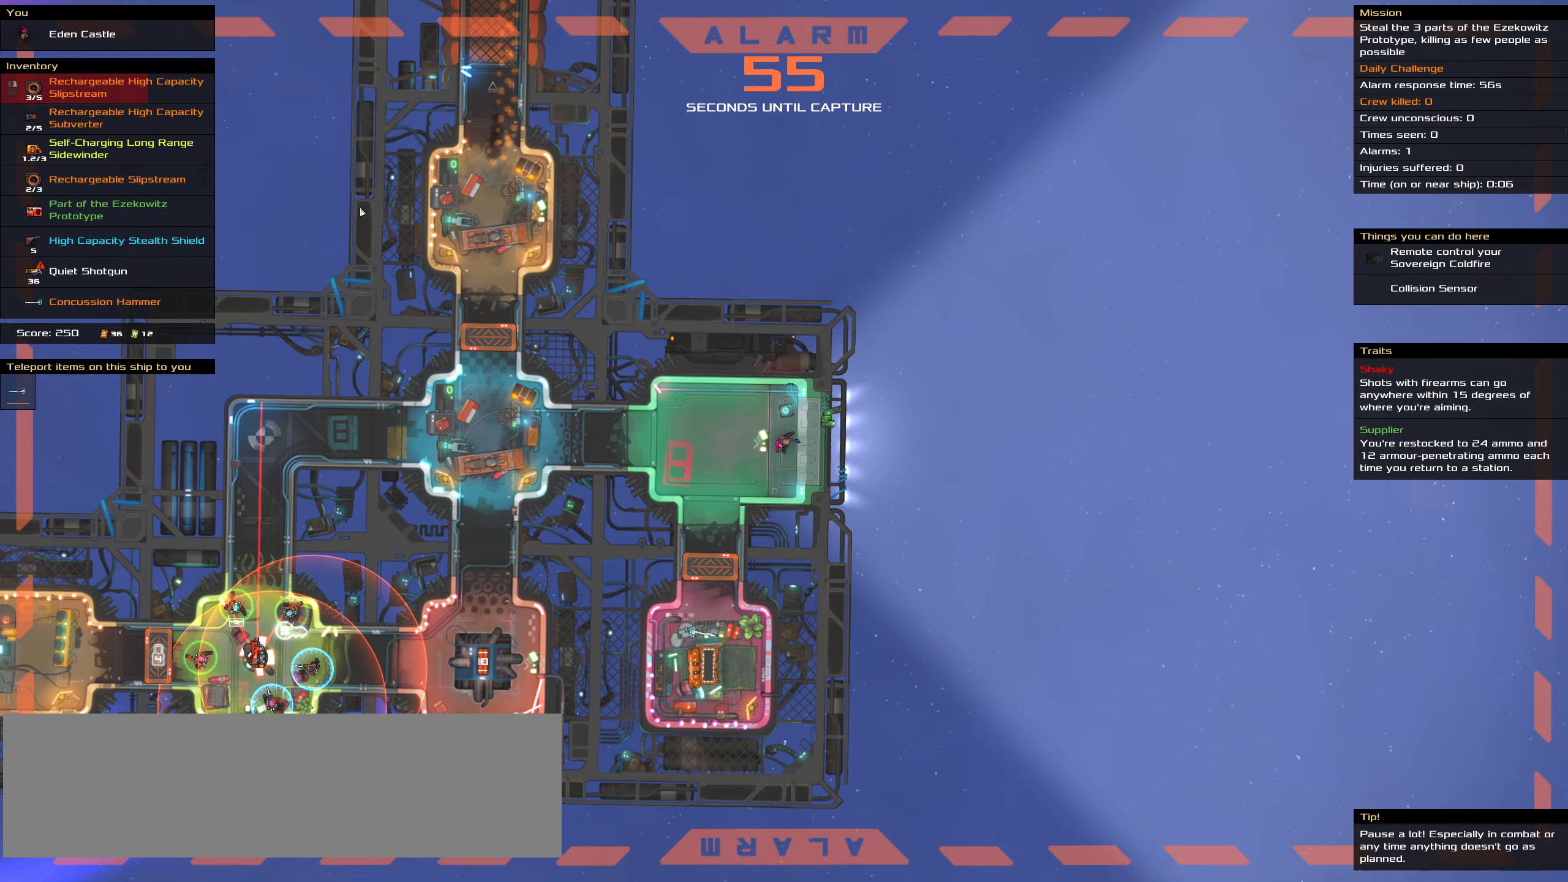
{"keys": [], "mouse": [], "events": []}
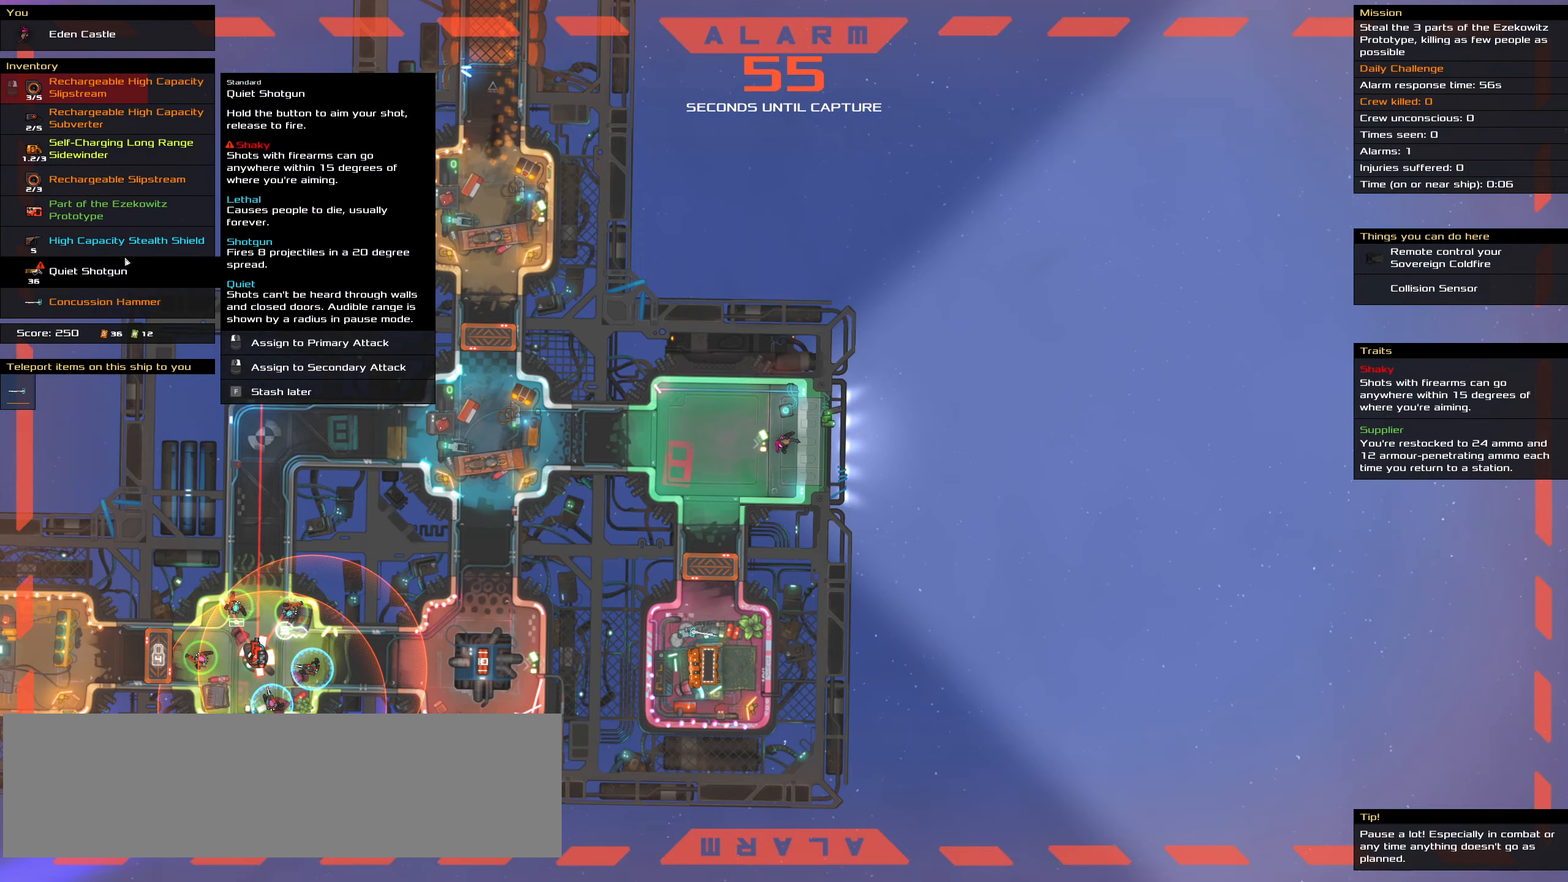
{"keys": [], "mouse": [], "events": []}
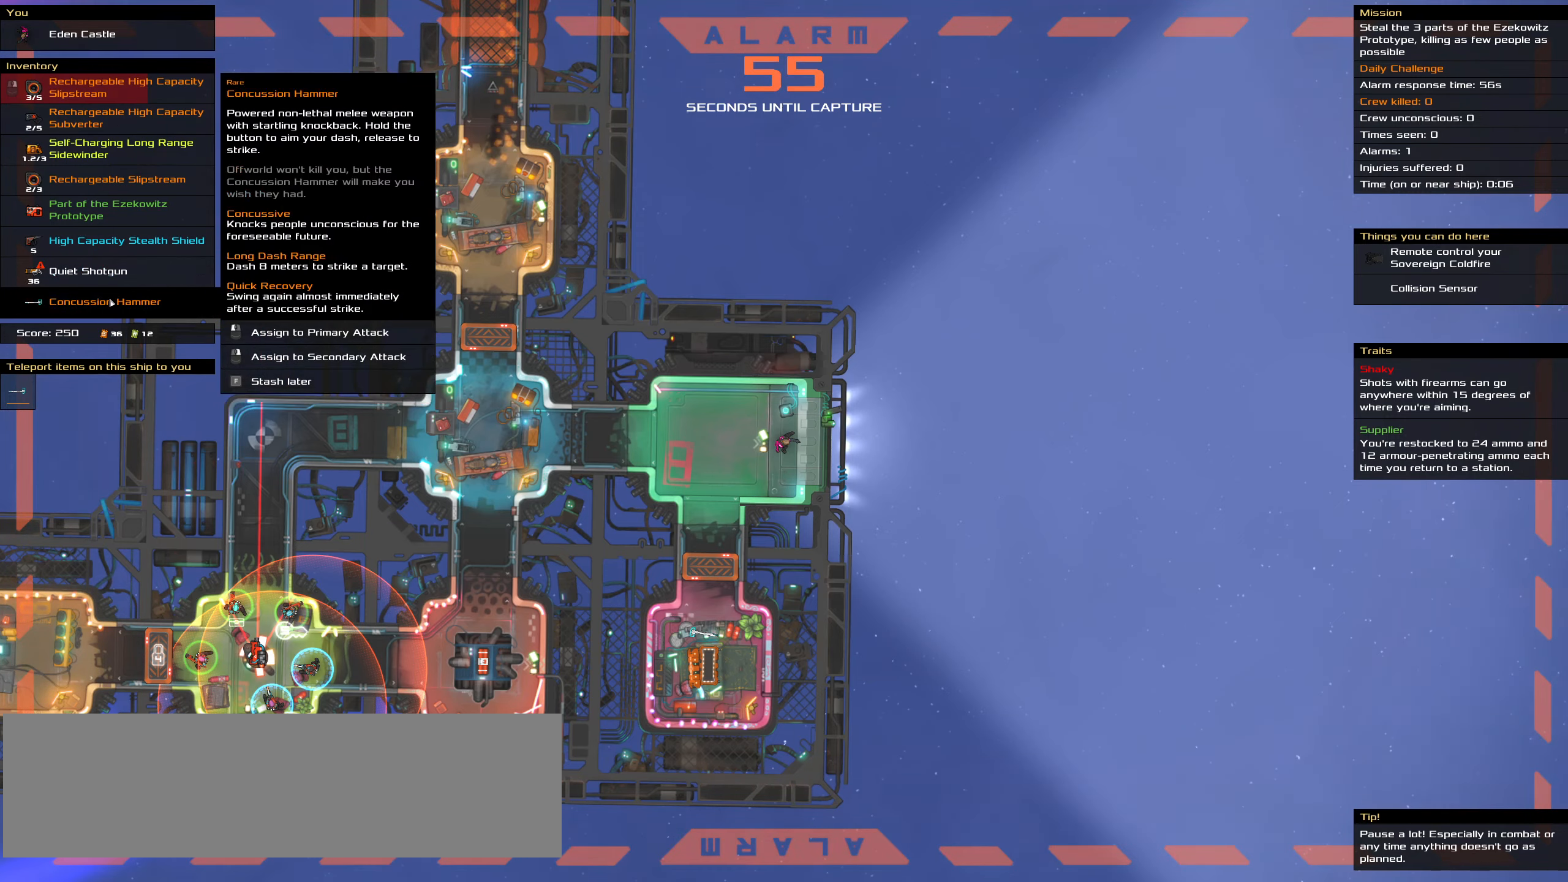
{"keys": [], "mouse": [], "events": [[167, "mouse_left", "down"], [250, "mouse_left", "up"]]}
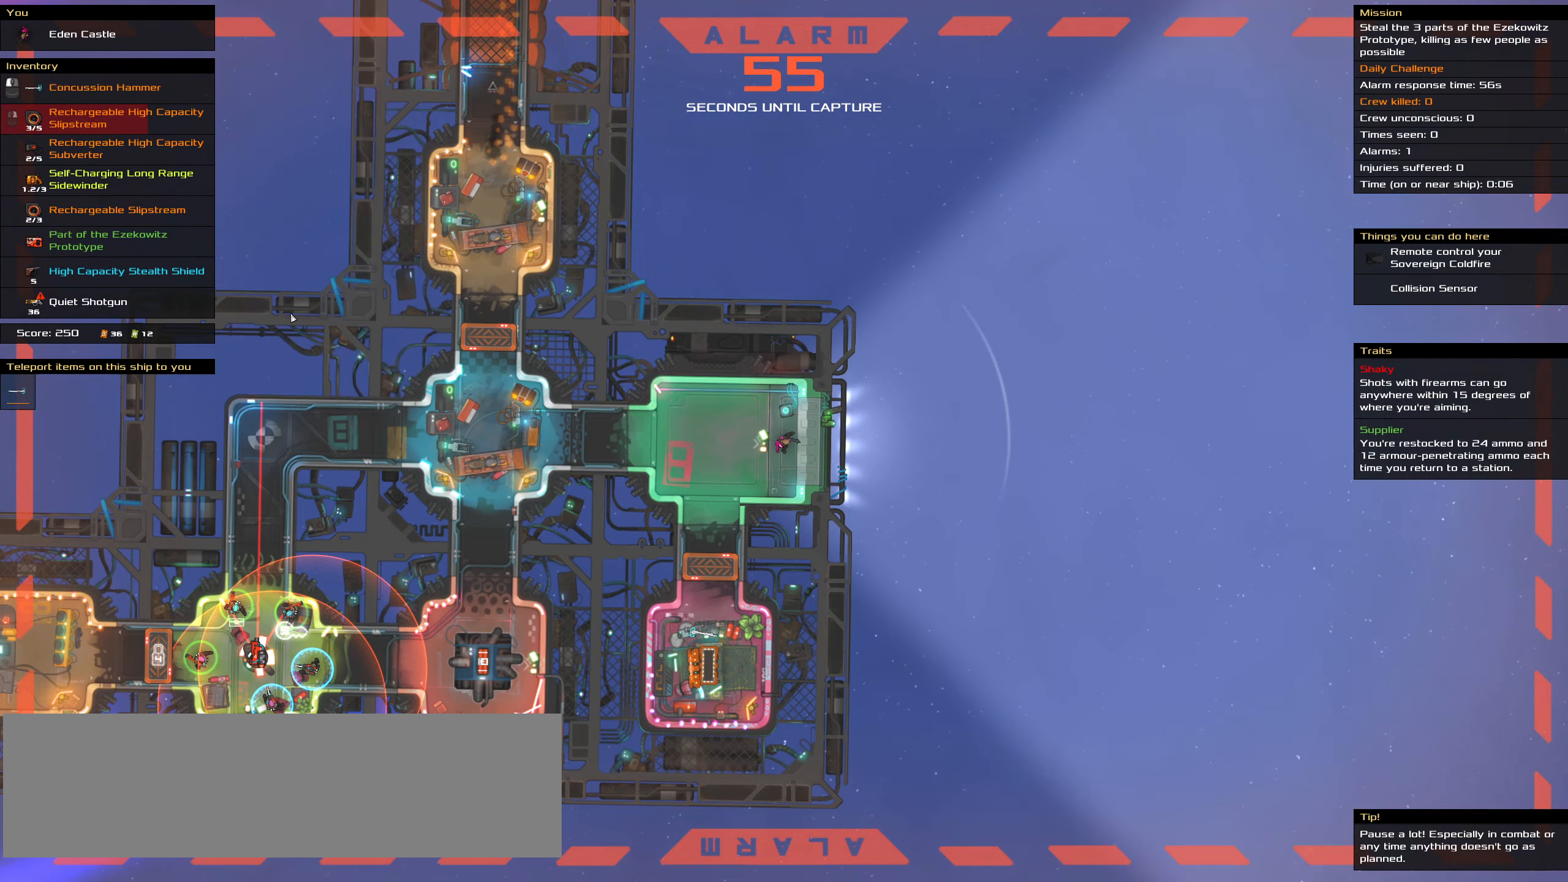
{"keys": [], "mouse": [], "events": [[317, "t", "down"], [417, "t", "up"]]}
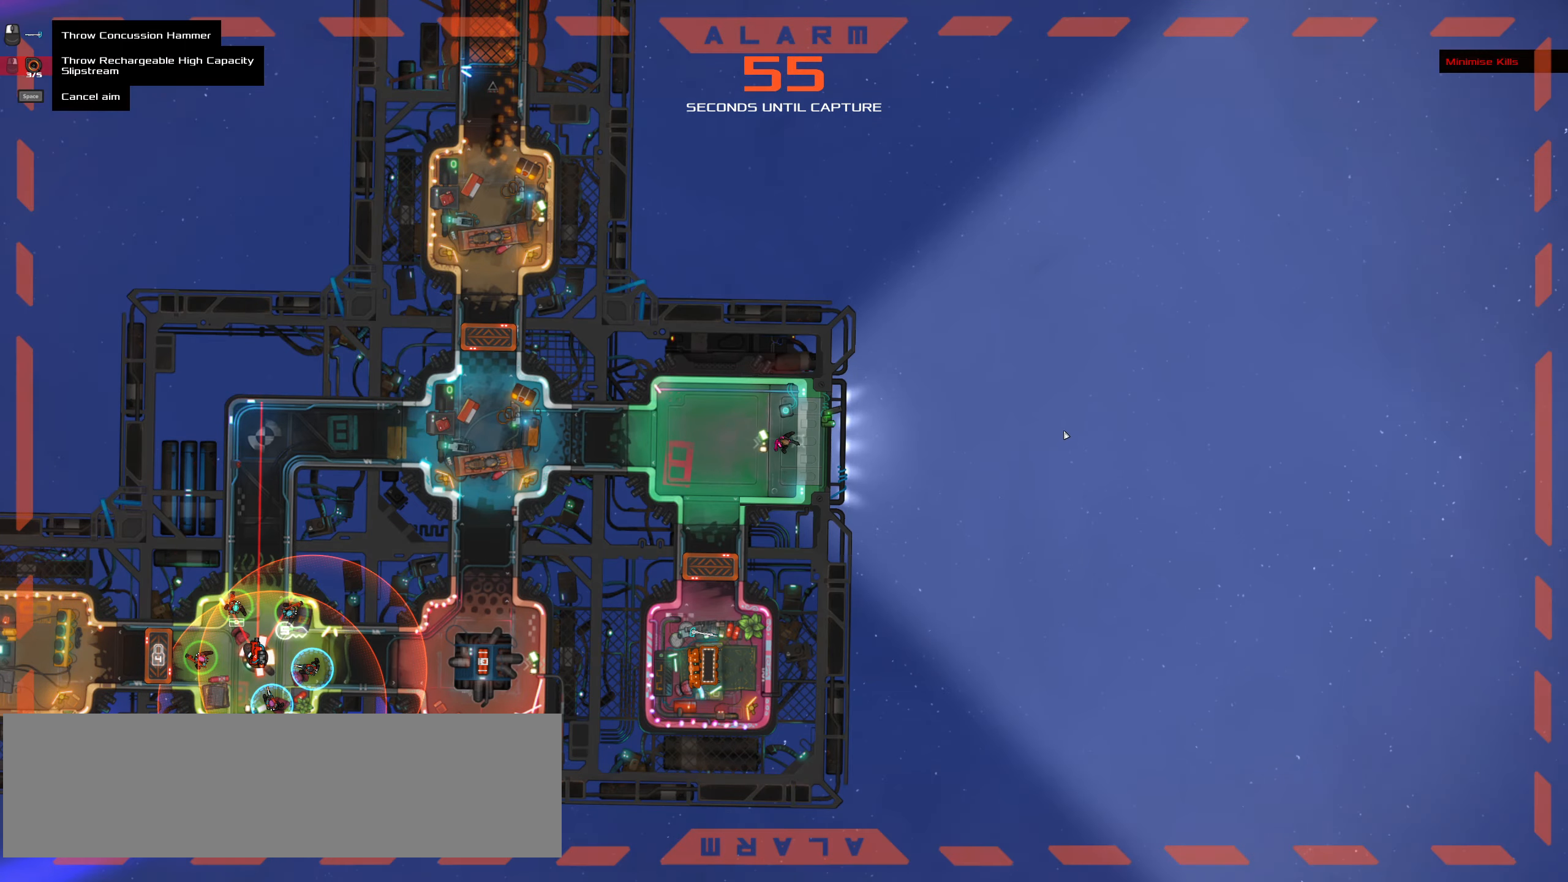
{"keys": [], "mouse": ["left"], "events": [[384, "mouse_left", "down"]]}
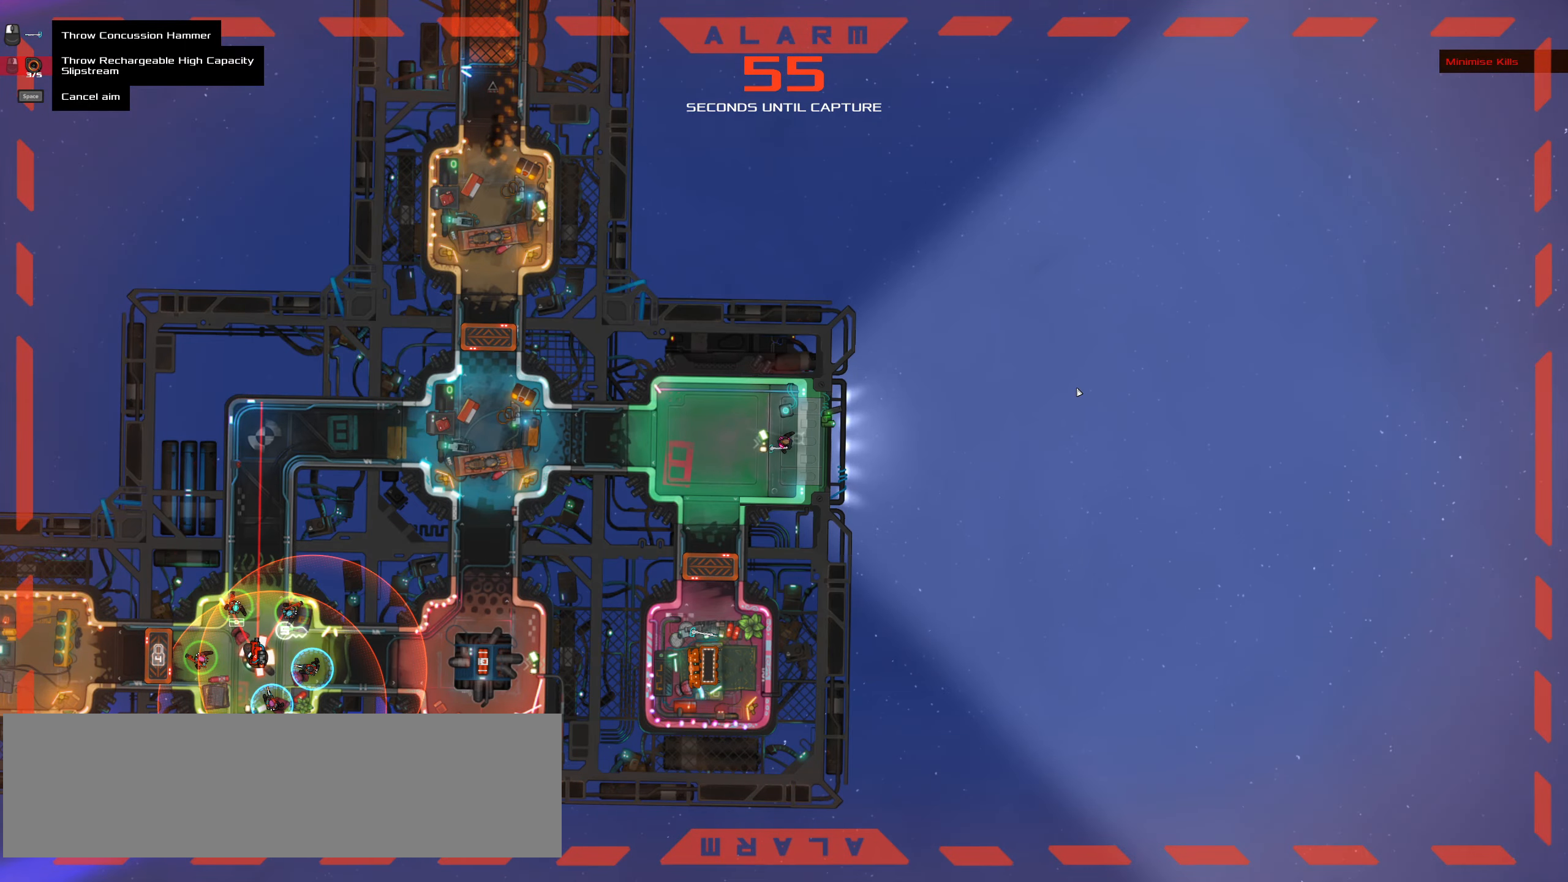
{"keys": ["ctrl_l"], "mouse": [], "events": [[300, "ctrl_l", "down"], [300, "mouse_left", "up"], [300, "space", "down"], [450, "space", "up"]]}
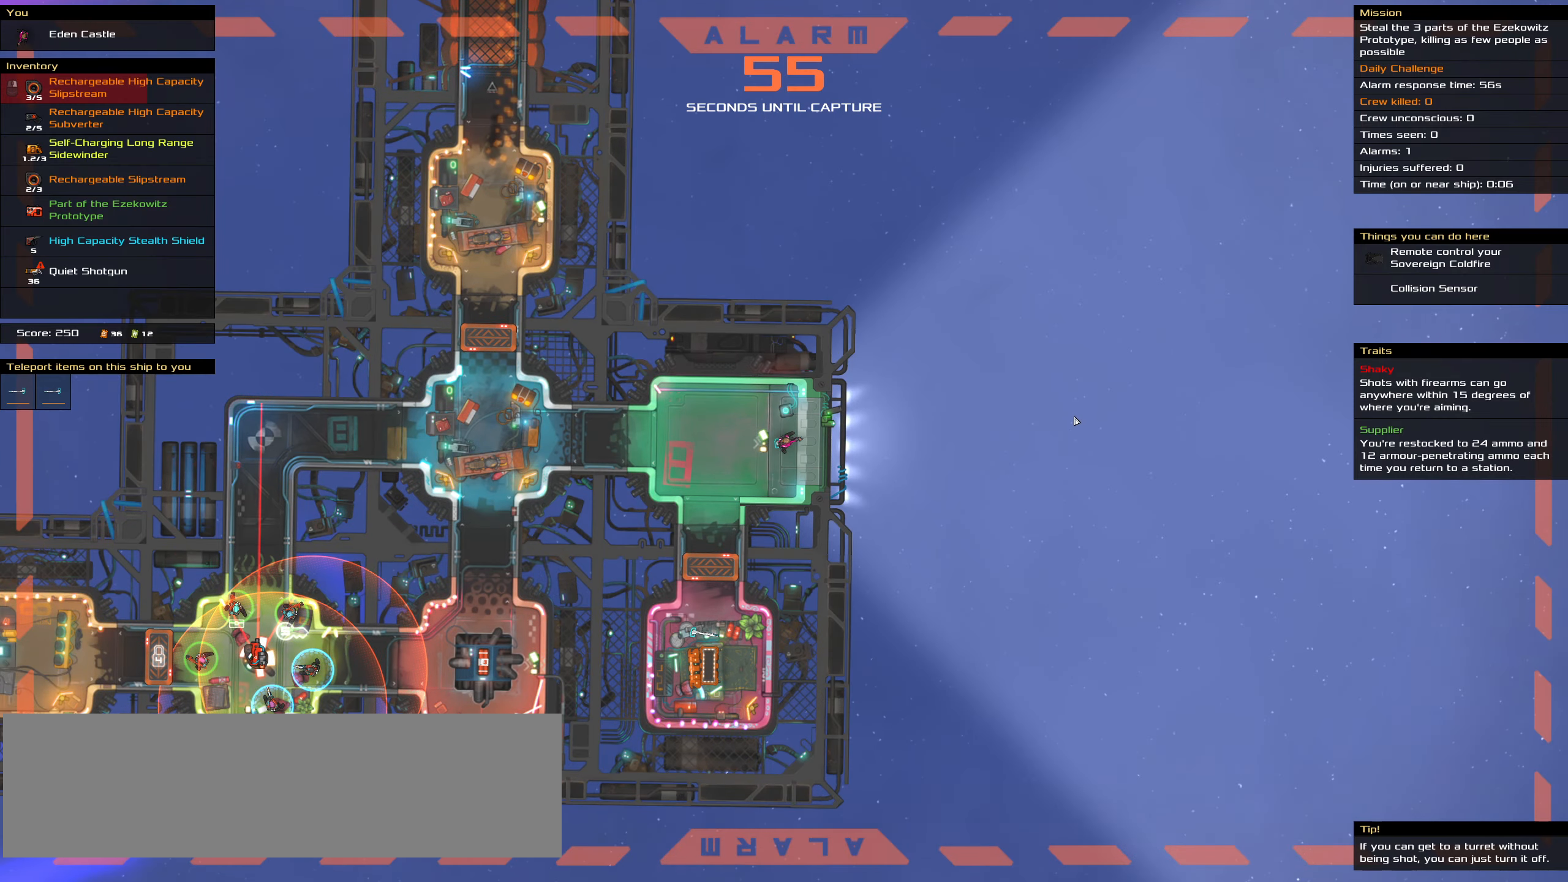
{"keys": [], "mouse": [], "events": [[84, "ctrl_l", "up"], [317, "t", "down"], [417, "t", "up"]]}